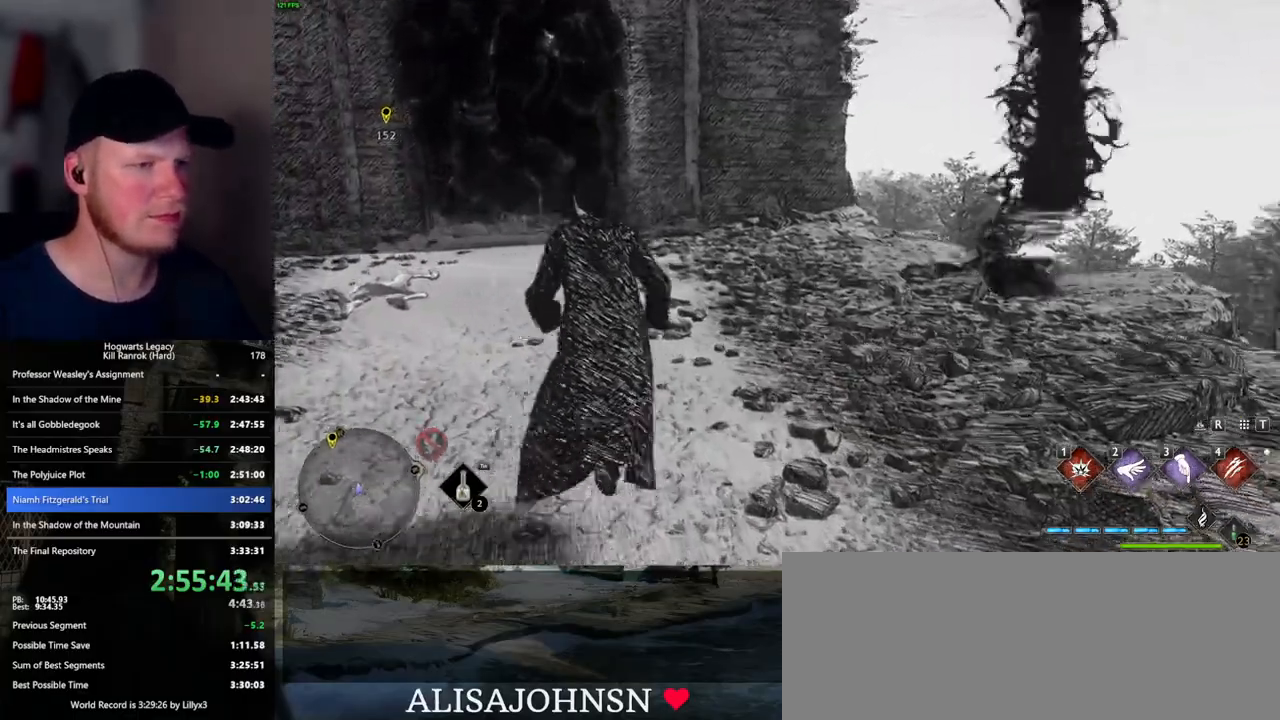
Gameplay with keyboard and mouse; each line is a JSON object with the keys and mouse buttons held at the frame after it. "events" lists presses ("down") and releases ("up") of ".", "/", "0", "1", "2", "3", "4", "5", "6", "7", "8", "9", "a", "alt_l", "alt_r", "b", "backslash", "backspace", "c", "caps_lock", "comma", "ctrl_l", "ctrl_r", "d", "e", "equals", "escape", "f", "f1", "f10", "f11", "f12", "f2", "f3", "f4", "f5", "f6", "f7", "f8", "f9", "g", "h", "i", "j", "k", "l", "lbracket", "m", "minus", "n", "o", "p", "q", "quote", "r", "rbracket", "return", "s", "semicolon", "shift_l", "shift_r", "space", "super_l", "super_r", "t", "tab", "tilde", "u", "v", "w", "x", "y", "z", "mouse_left", "mouse_wheel", "mouse_right", "mouse_mb4" and "mouse_mb5" between this image and that frame as [ms after this image, input, new state], when the widget could be followed in between. "mouse_left", "mouse_wheel", "mouse_right", "mouse_mb4", "mouse_mb5" = the "left", "wheel", "right", "mb4", "mb5" buttons of the "mouse" list. No other keys are recorded. "wheel" means that the mouse wheel is clicked or scrolled. Mouse movement is not recorded.
{"keys": [], "mouse": [], "events": [[234, "a", "up"], [300, "w", "up"]]}
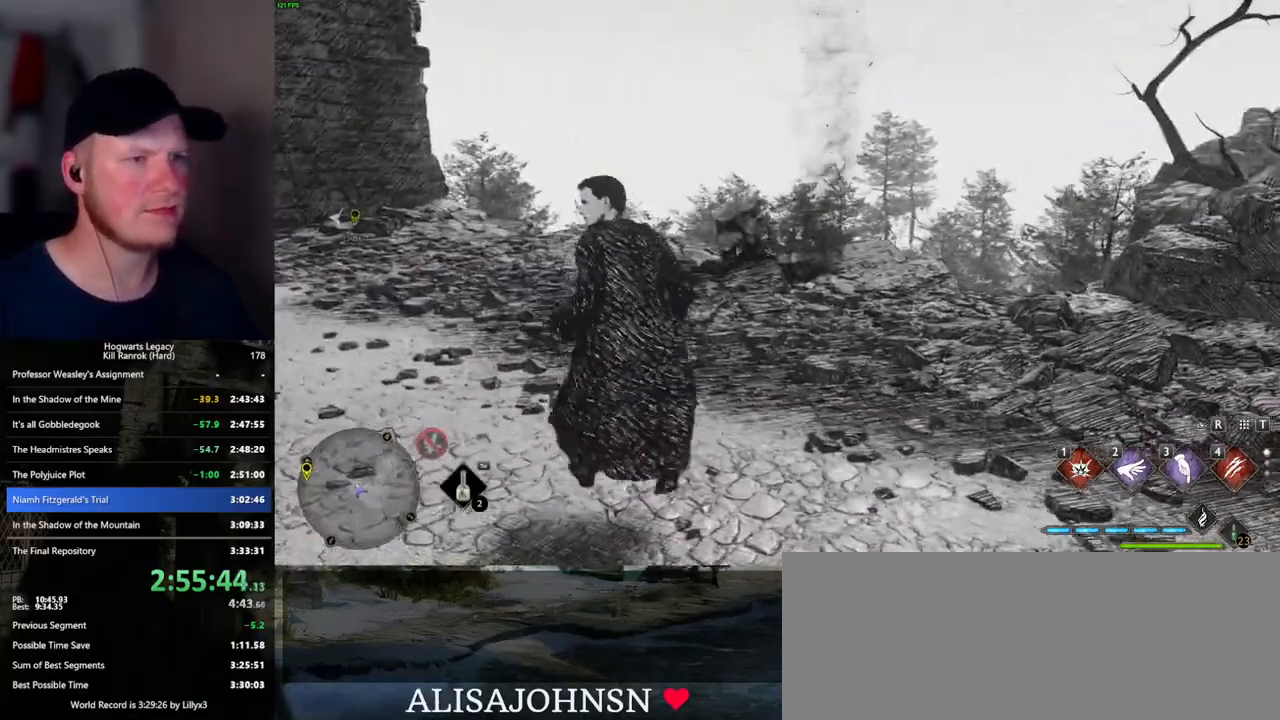
{"keys": [], "mouse": ["right"], "events": [[34, "mouse_right", "down"]]}
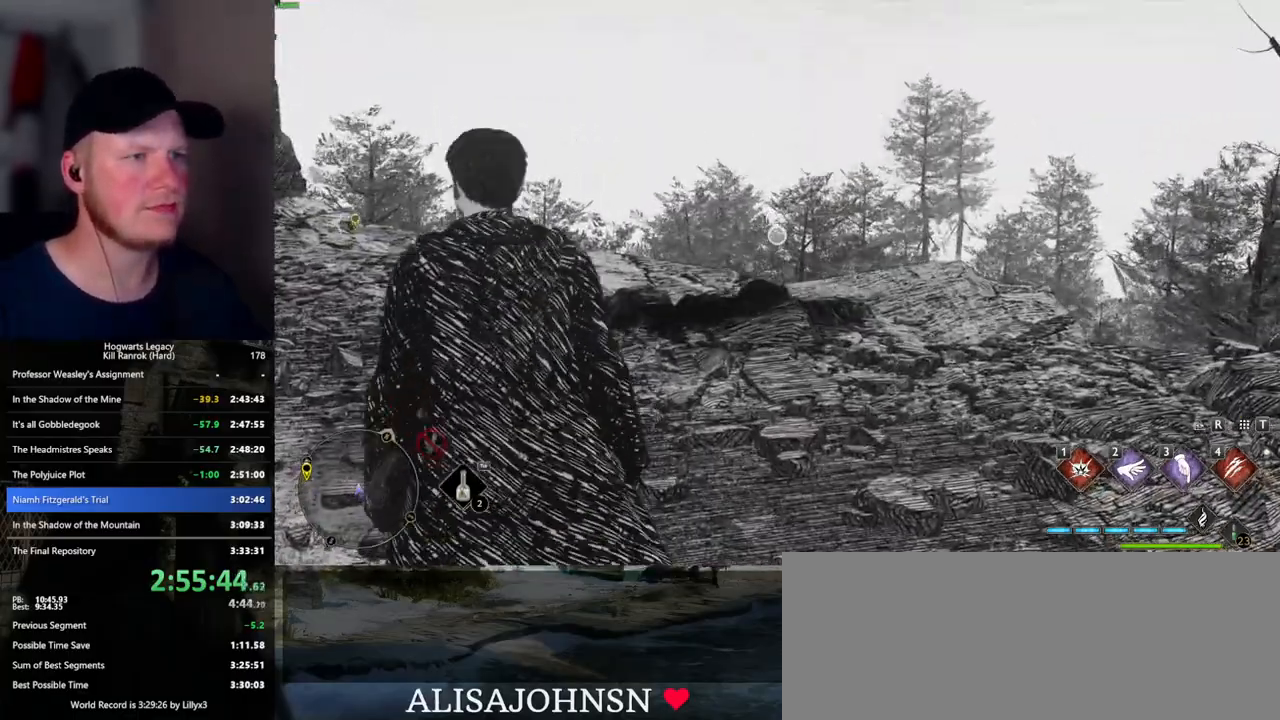
{"keys": [], "mouse": ["right"], "events": [[367, "4", "down"], [467, "4", "up"]]}
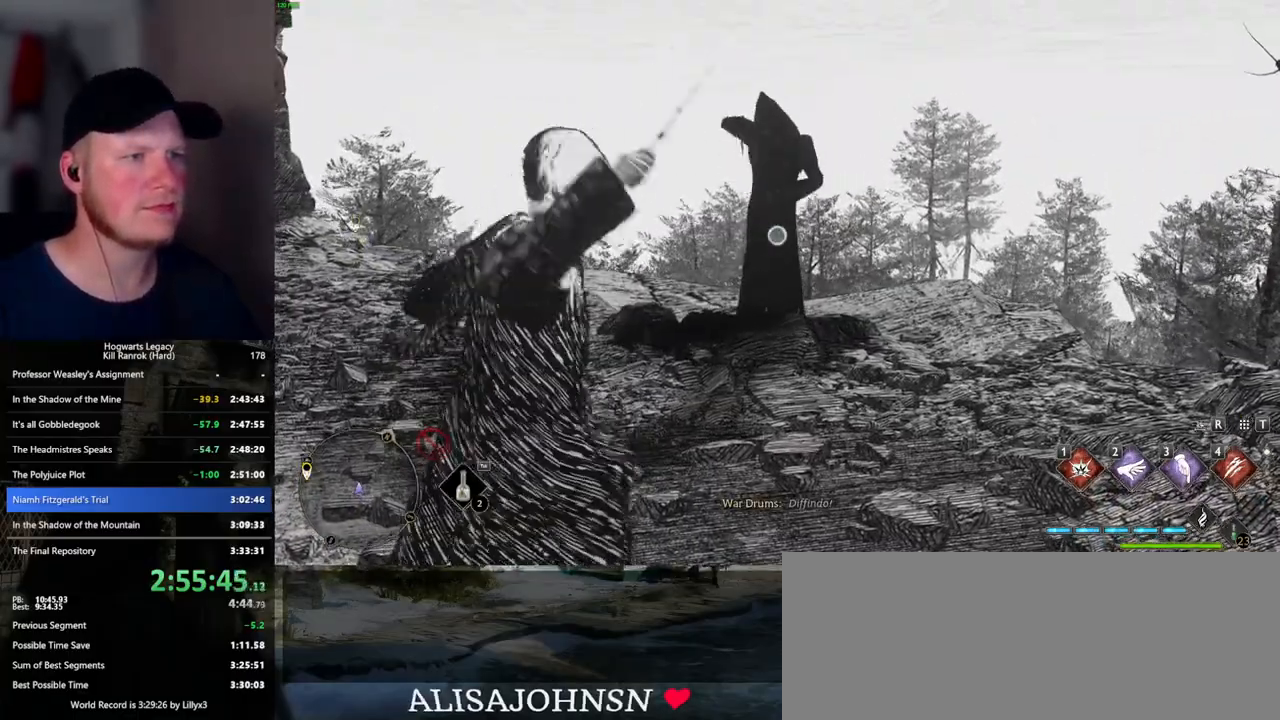
{"keys": [], "mouse": [], "events": [[50, "4", "down"], [150, "4", "up"], [484, "mouse_right", "up"]]}
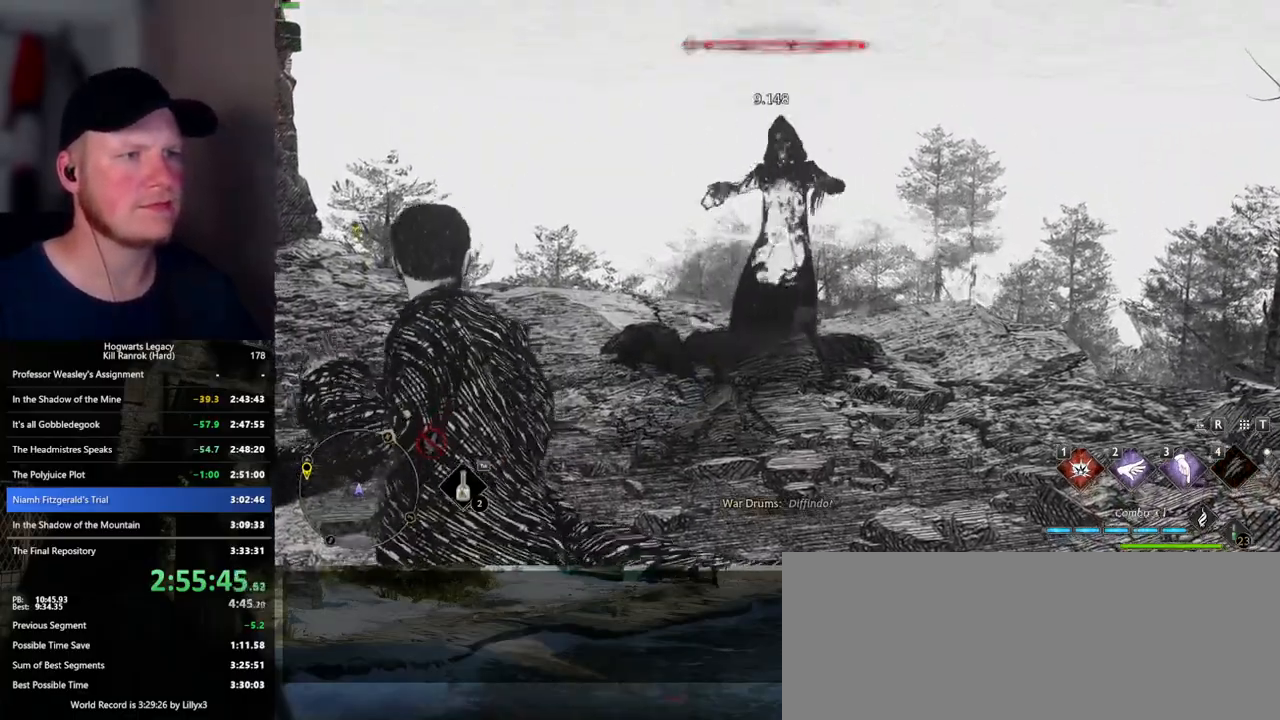
{"keys": [], "mouse": [], "events": [[367, "w", "down"], [500, "w", "up"]]}
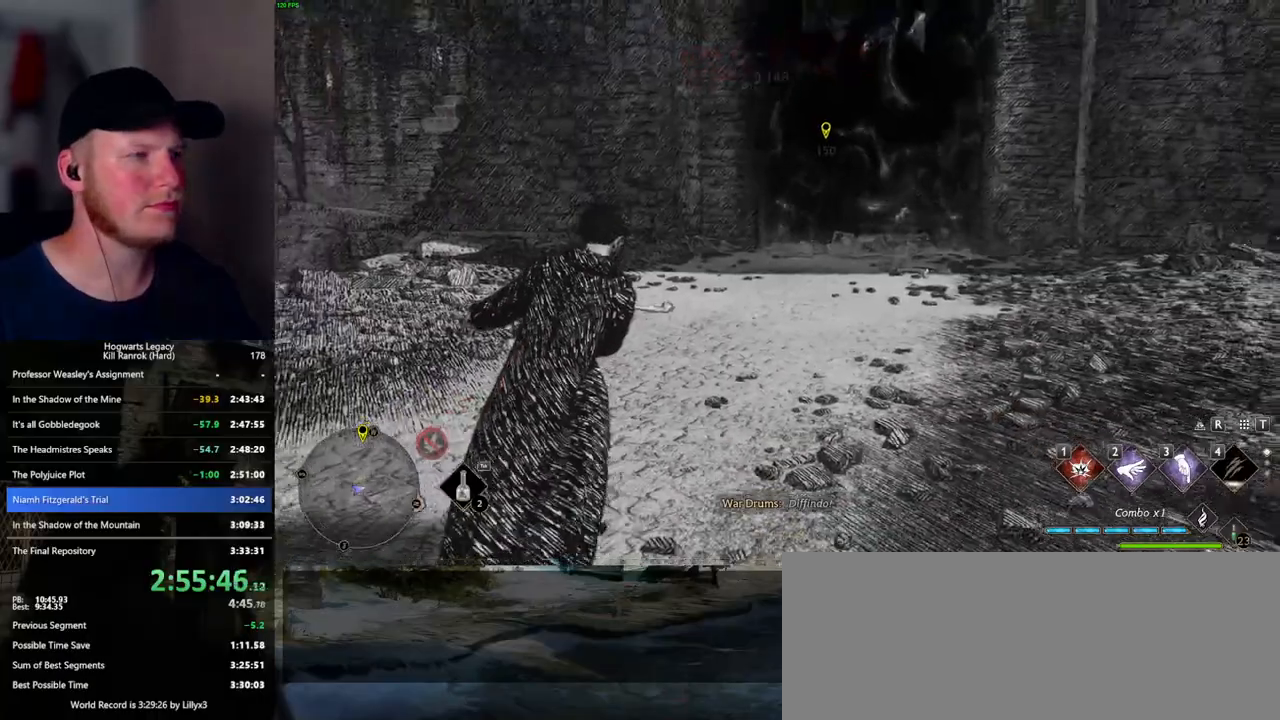
{"keys": ["w"], "mouse": [], "events": [[417, "w", "down"]]}
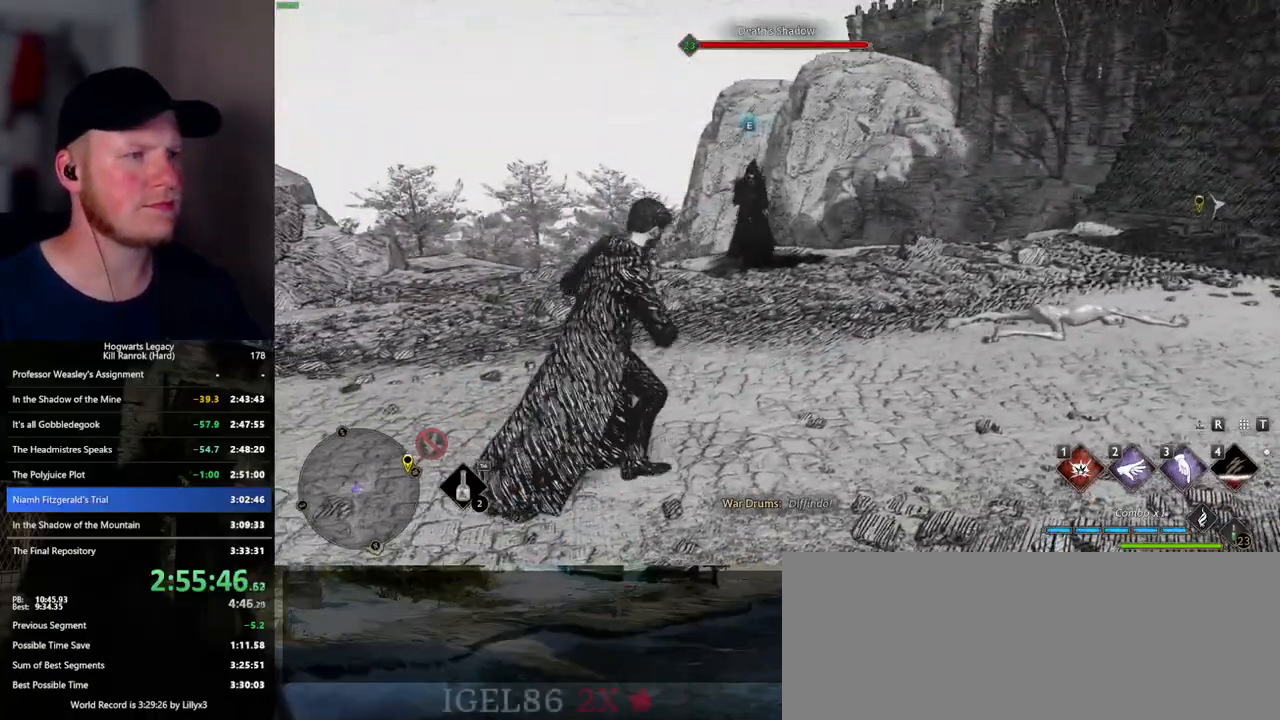
{"keys": ["w"], "mouse": [], "events": [[134, "1", "down"], [167, "1", "up"], [217, "mouse_right", "down"], [267, "mouse_right", "up"]]}
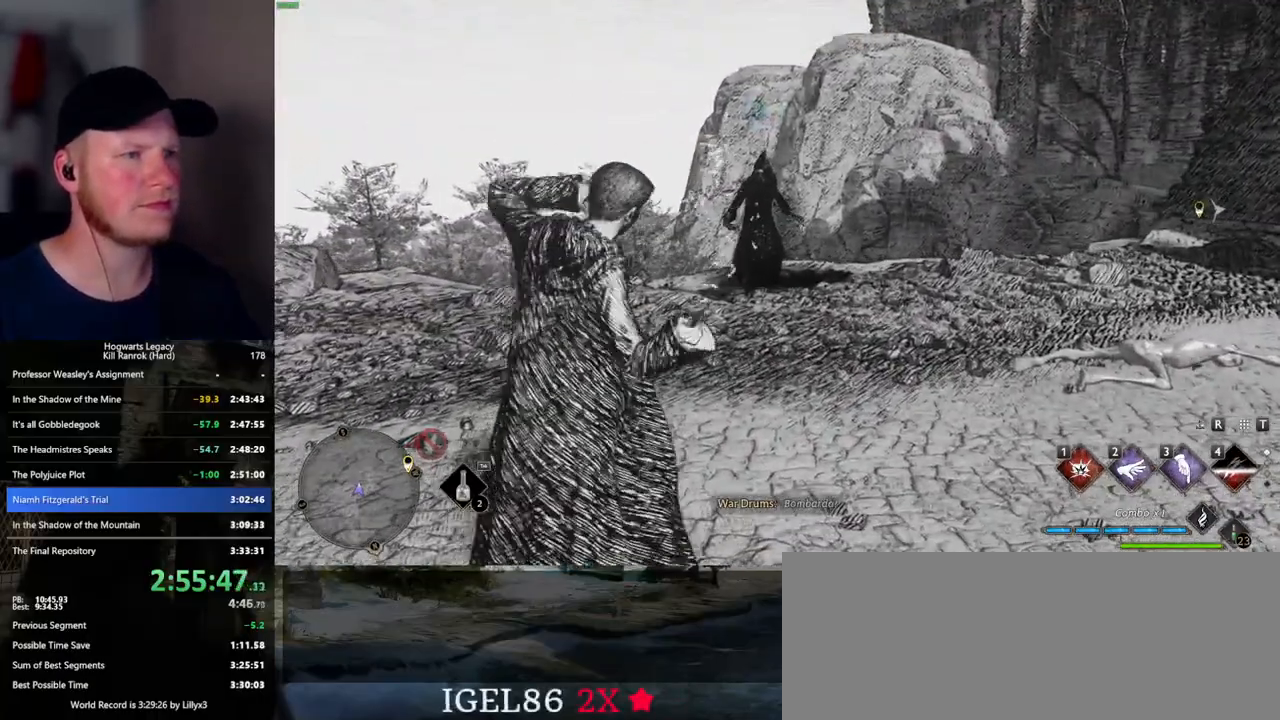
{"keys": ["w"], "mouse": [], "events": []}
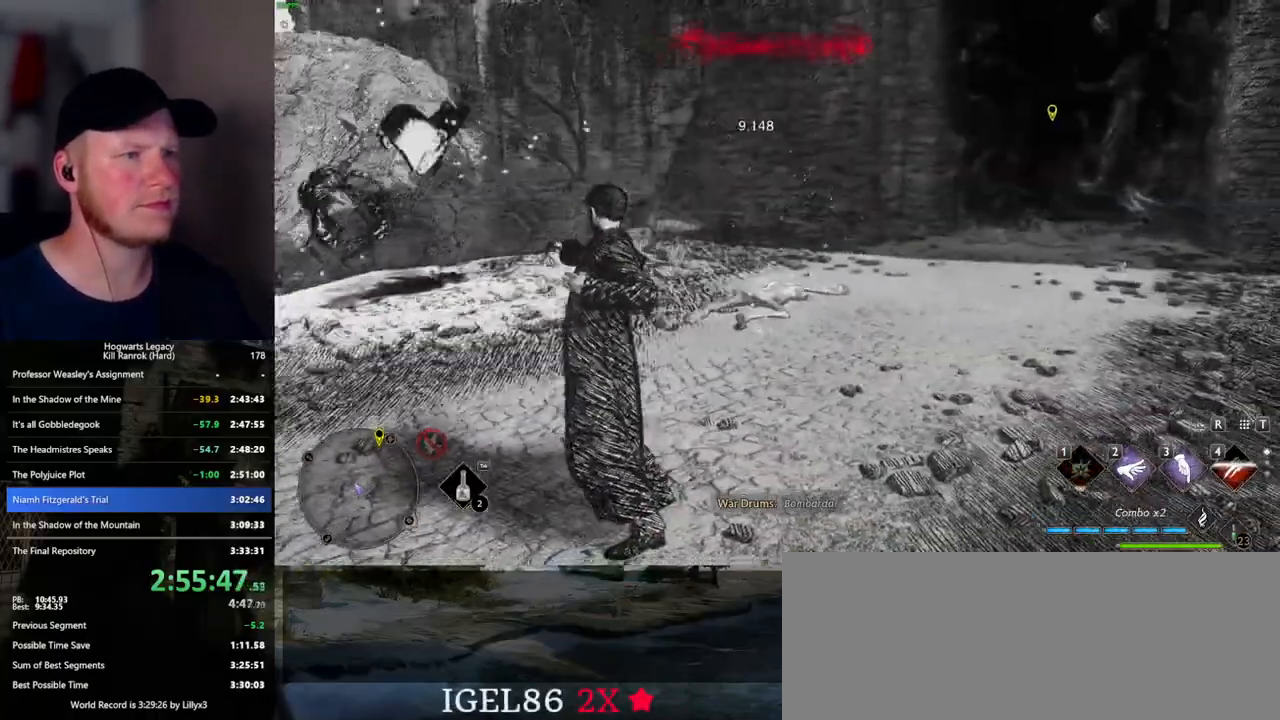
{"keys": [], "mouse": [], "events": [[50, "w", "up"]]}
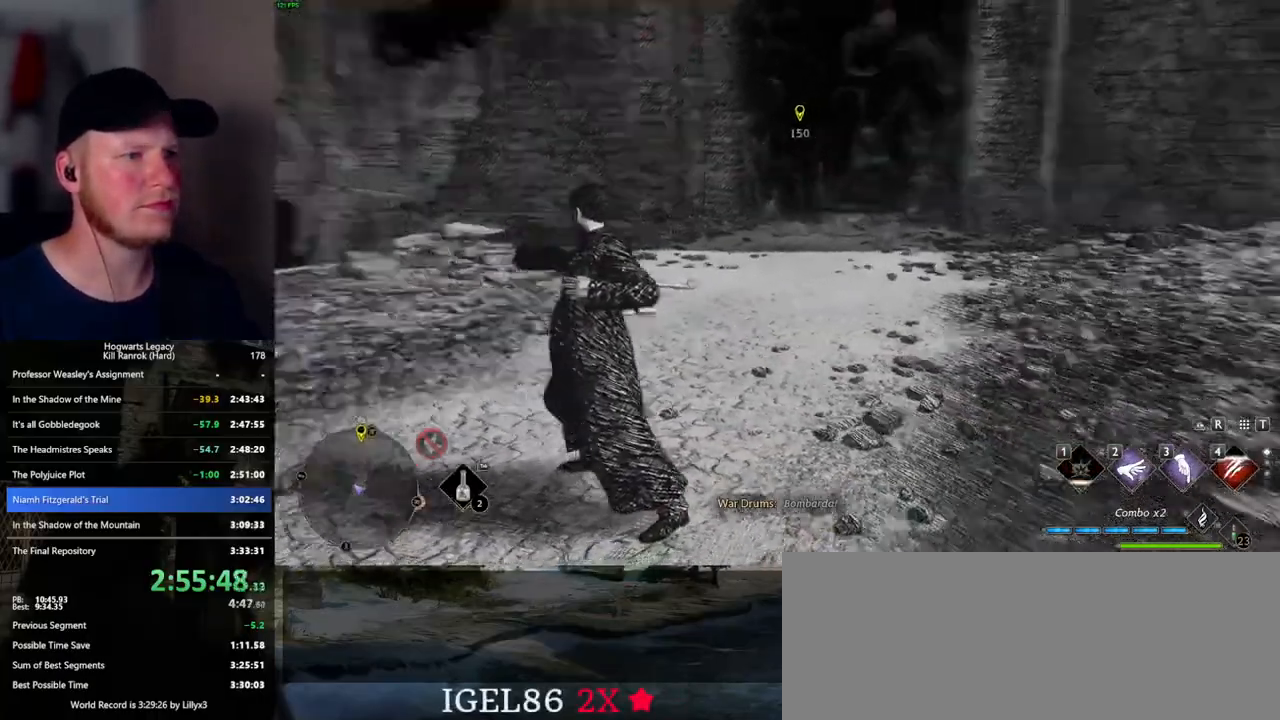
{"keys": ["w"], "mouse": [], "events": [[450, "w", "down"]]}
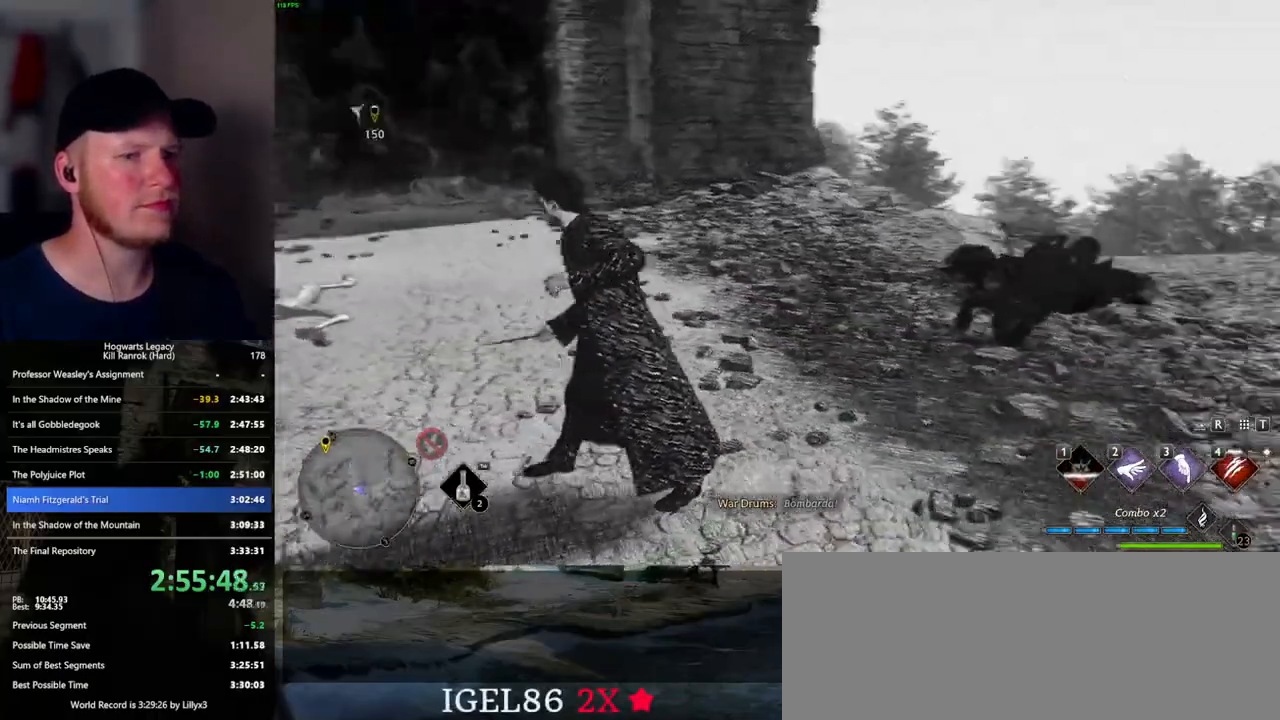
{"keys": [], "mouse": [], "events": [[250, "w", "up"]]}
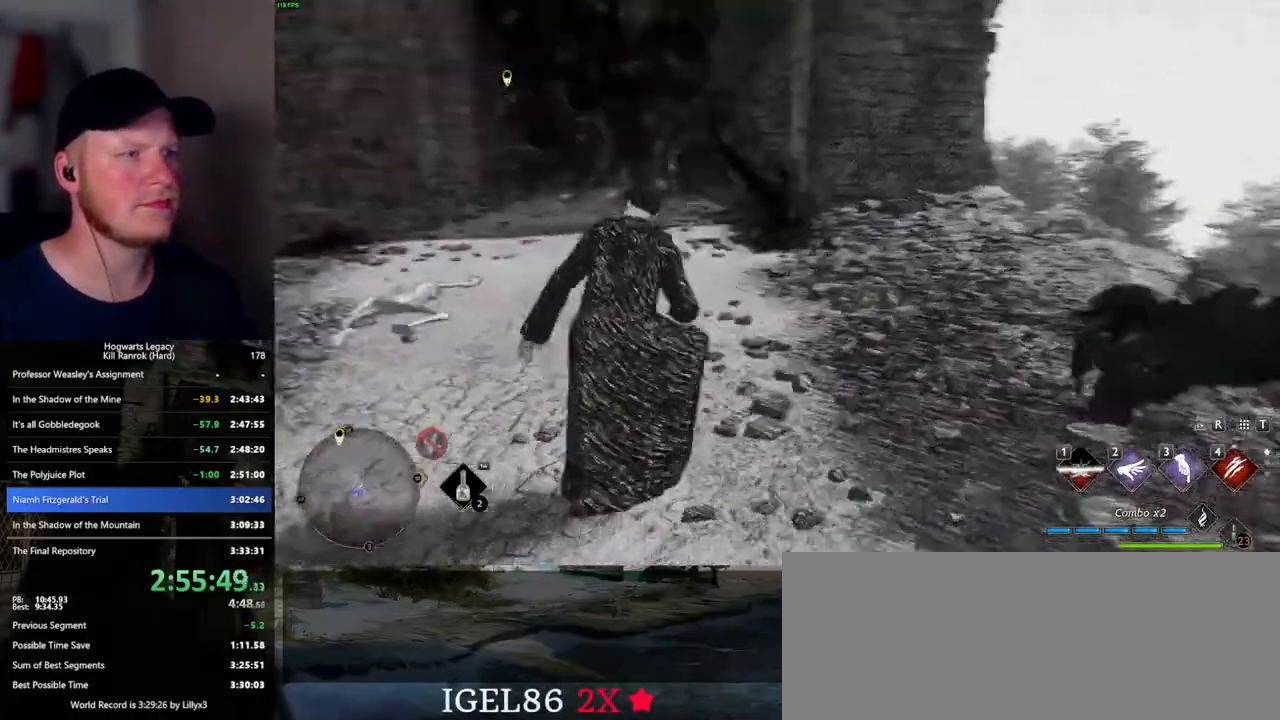
{"keys": ["w"], "mouse": [], "events": [[267, "w", "down"]]}
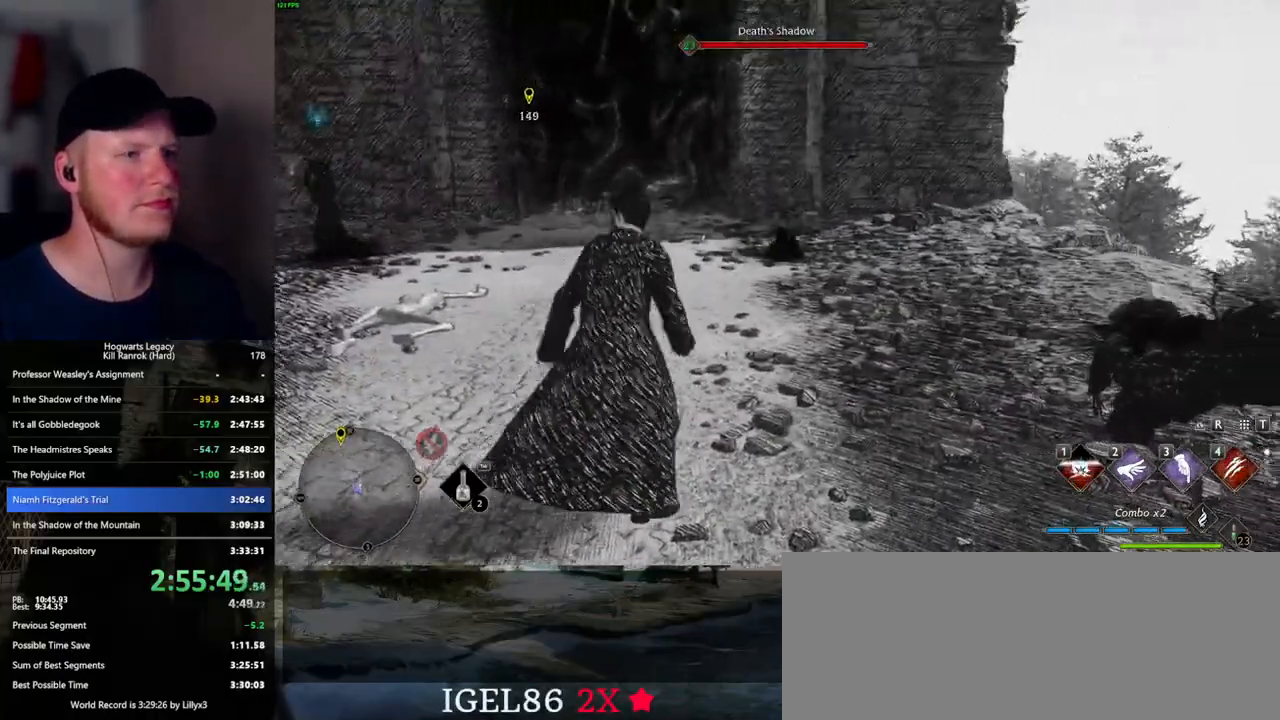
{"keys": ["w"], "mouse": [], "events": [[234, "w", "up"], [500, "w", "down"]]}
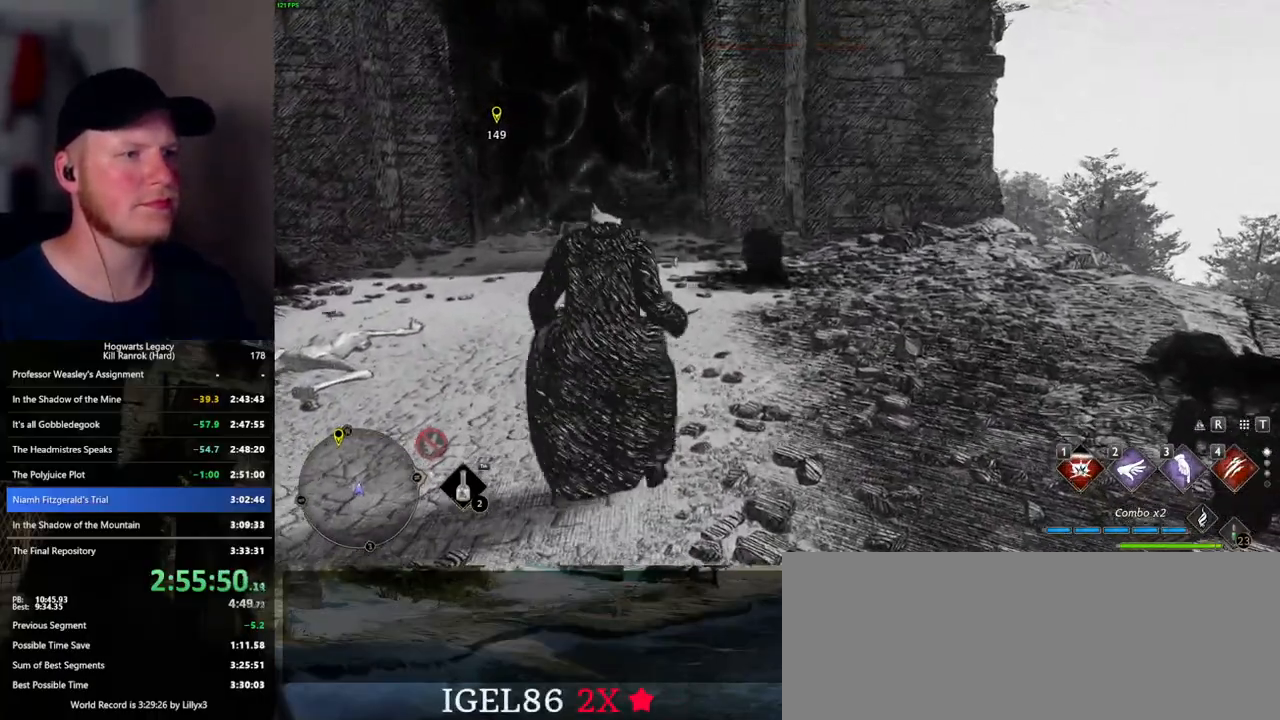
{"keys": ["w"], "mouse": [], "events": [[350, "3", "down"], [417, "3", "up"]]}
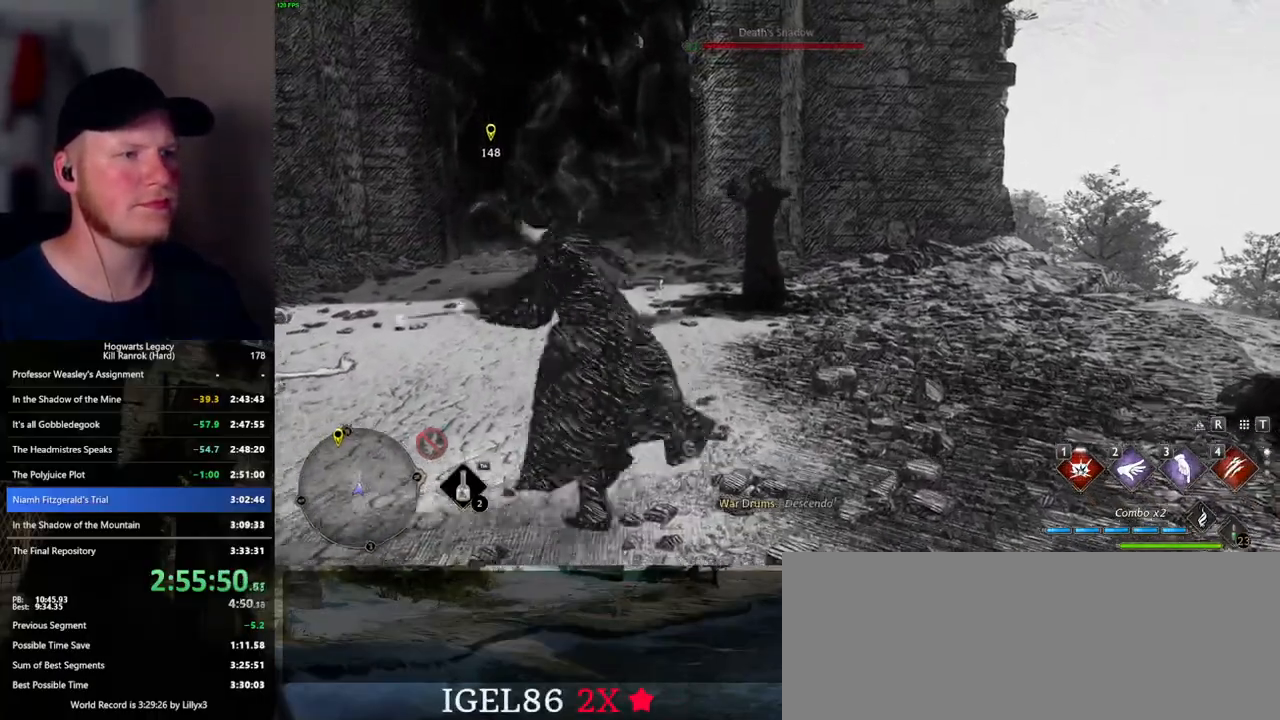
{"keys": ["w"], "mouse": [], "events": []}
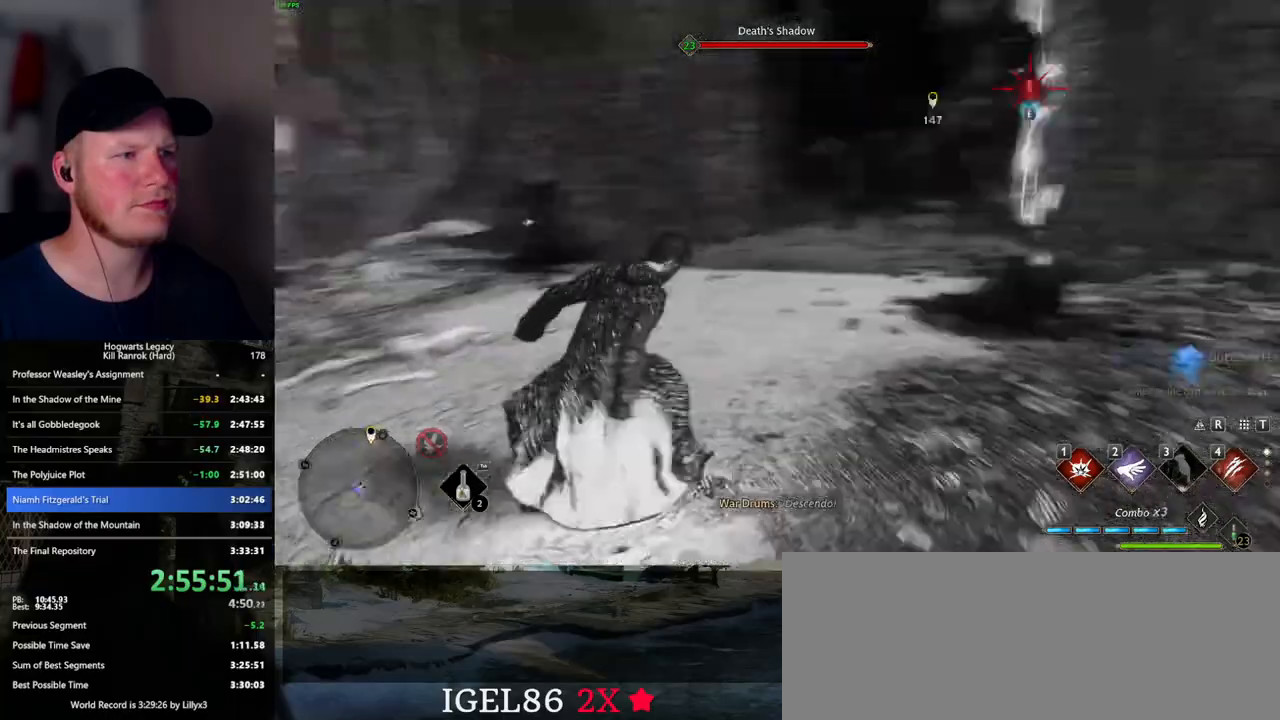
{"keys": ["w"], "mouse": [], "events": []}
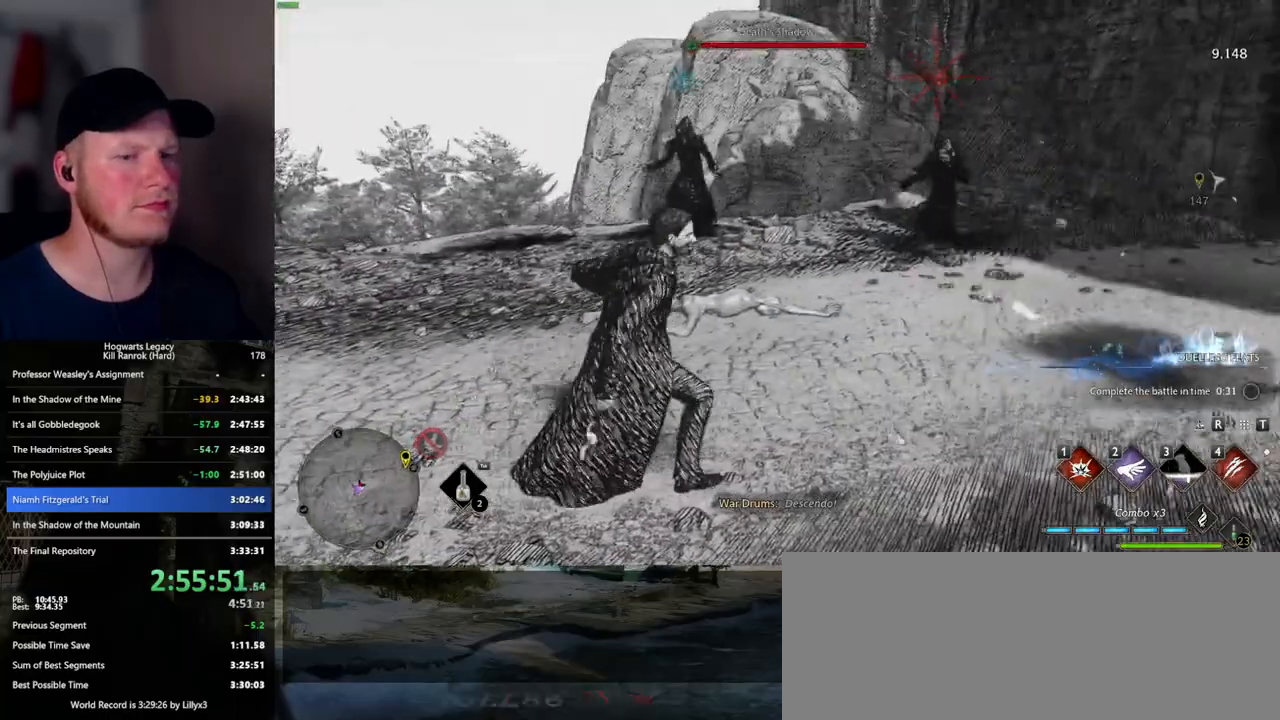
{"keys": ["w"], "mouse": [], "events": [[84, "1", "down"], [184, "1", "up"]]}
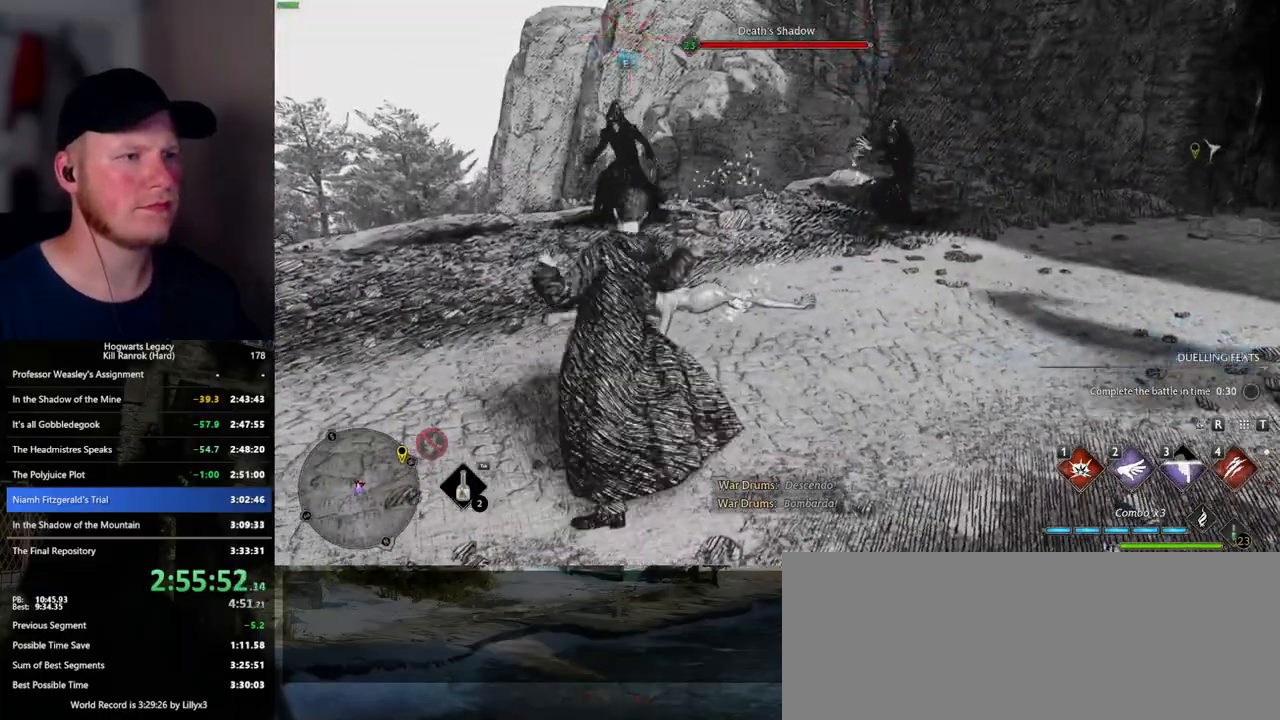
{"keys": ["w"], "mouse": [], "events": [[150, "mouse_right", "down"], [217, "mouse_right", "up"]]}
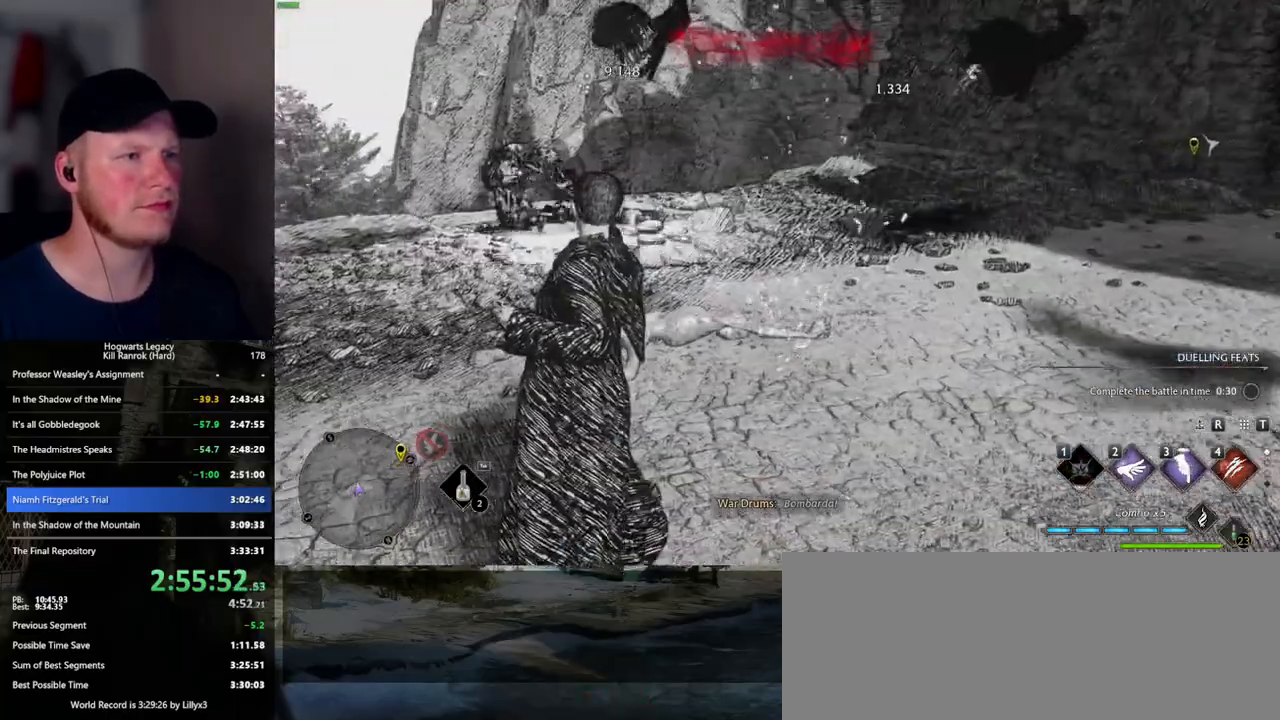
{"keys": ["a", "s"], "mouse": [], "events": [[150, "w", "up"], [250, "a", "down"], [384, "s", "down"]]}
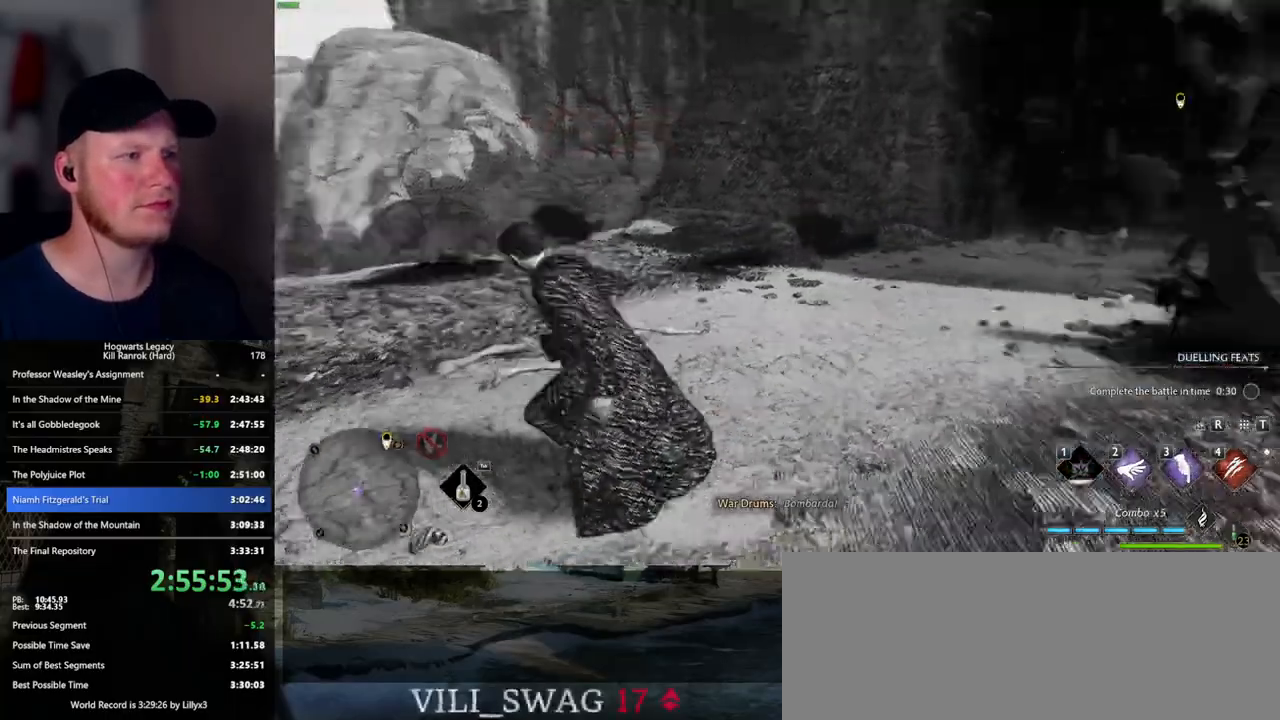
{"keys": ["w"], "mouse": [], "events": [[167, "a", "up"], [167, "s", "up"], [384, "w", "down"]]}
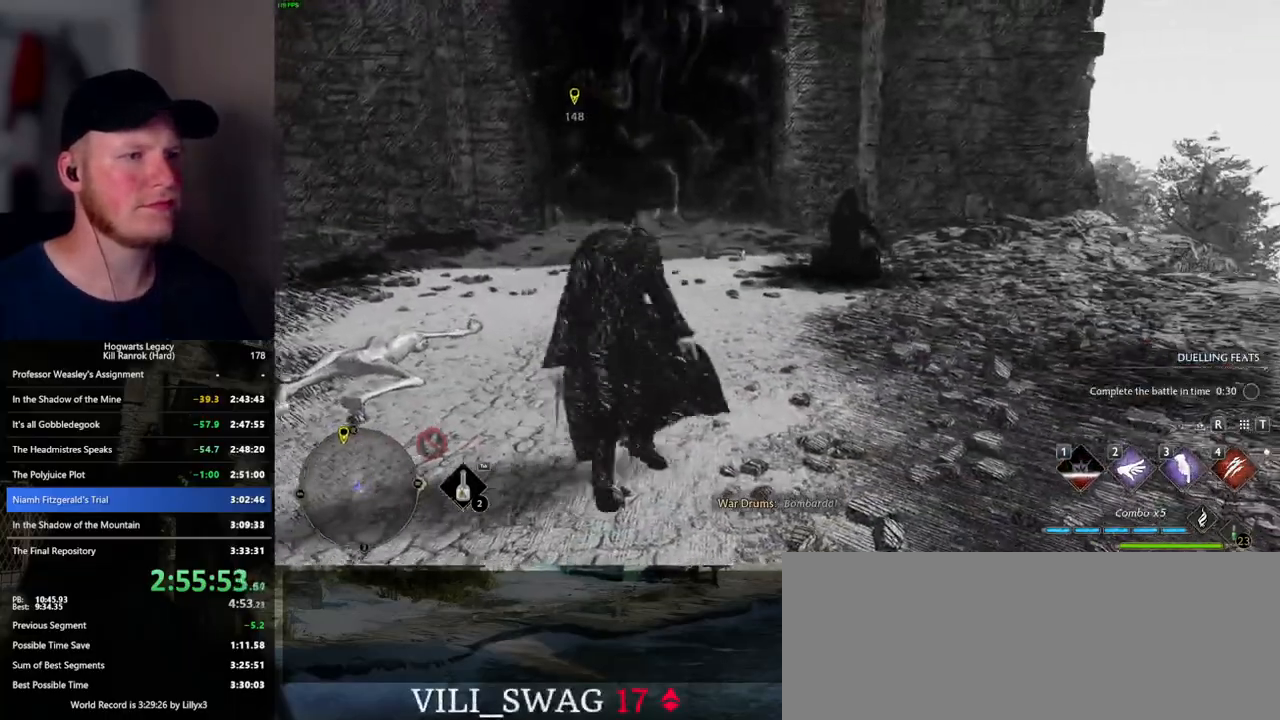
{"keys": ["w"], "mouse": [], "events": []}
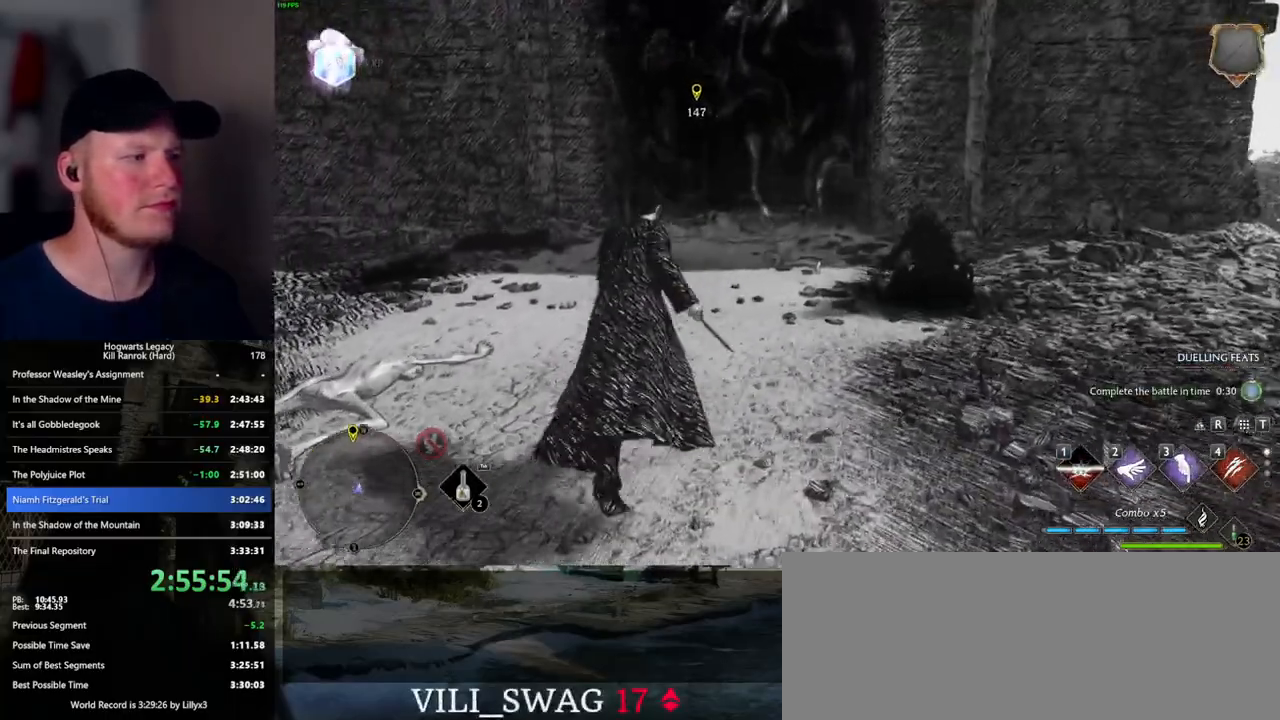
{"keys": ["w"], "mouse": [], "events": []}
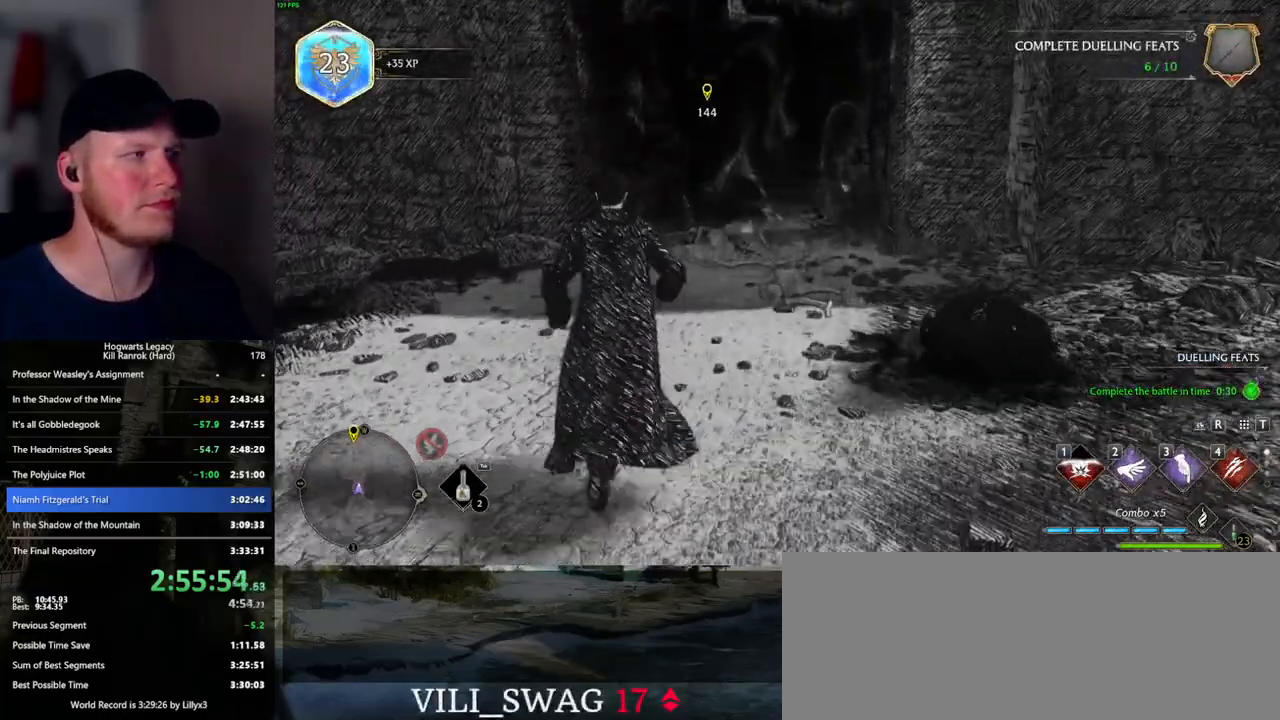
{"keys": ["w"], "mouse": [], "events": [[17, "shift_l", "down"], [117, "shift_l", "up"]]}
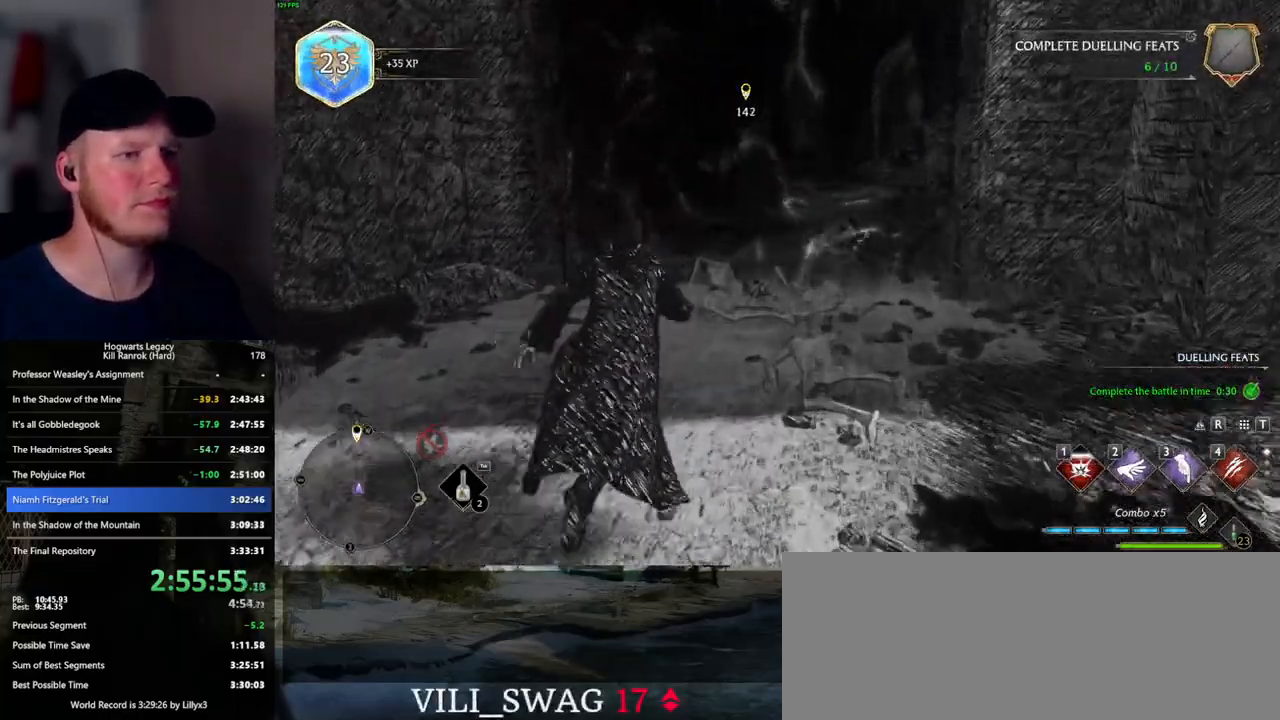
{"keys": ["w"], "mouse": [], "events": [[434, "d", "down"], [500, "d", "up"]]}
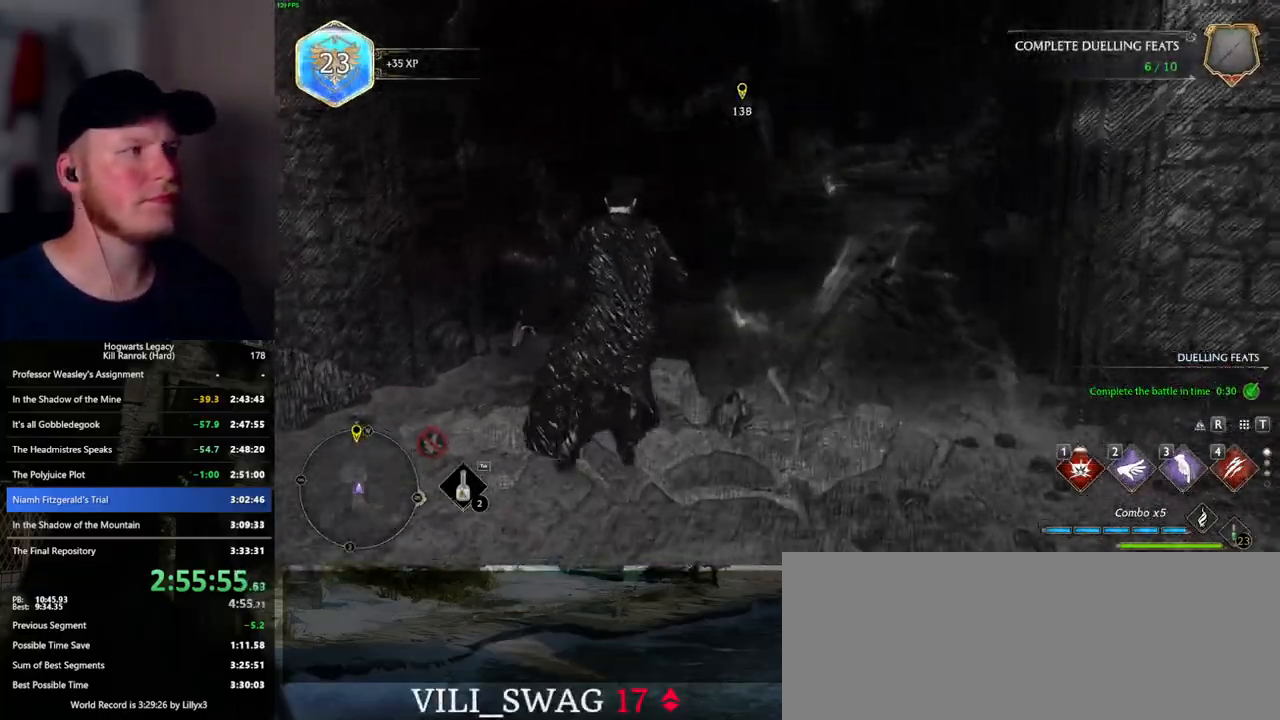
{"keys": ["d", "w"], "mouse": [], "events": [[300, "d", "down"]]}
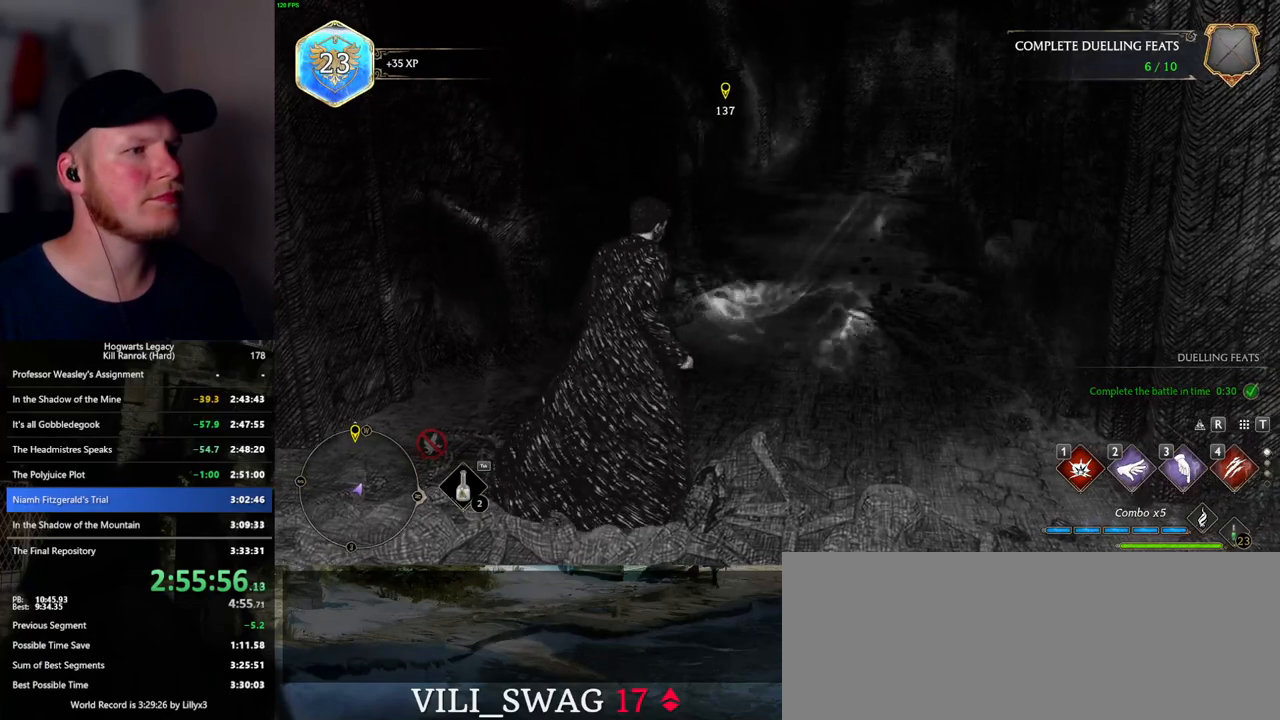
{"keys": ["w"], "mouse": [], "events": [[100, "d", "up"]]}
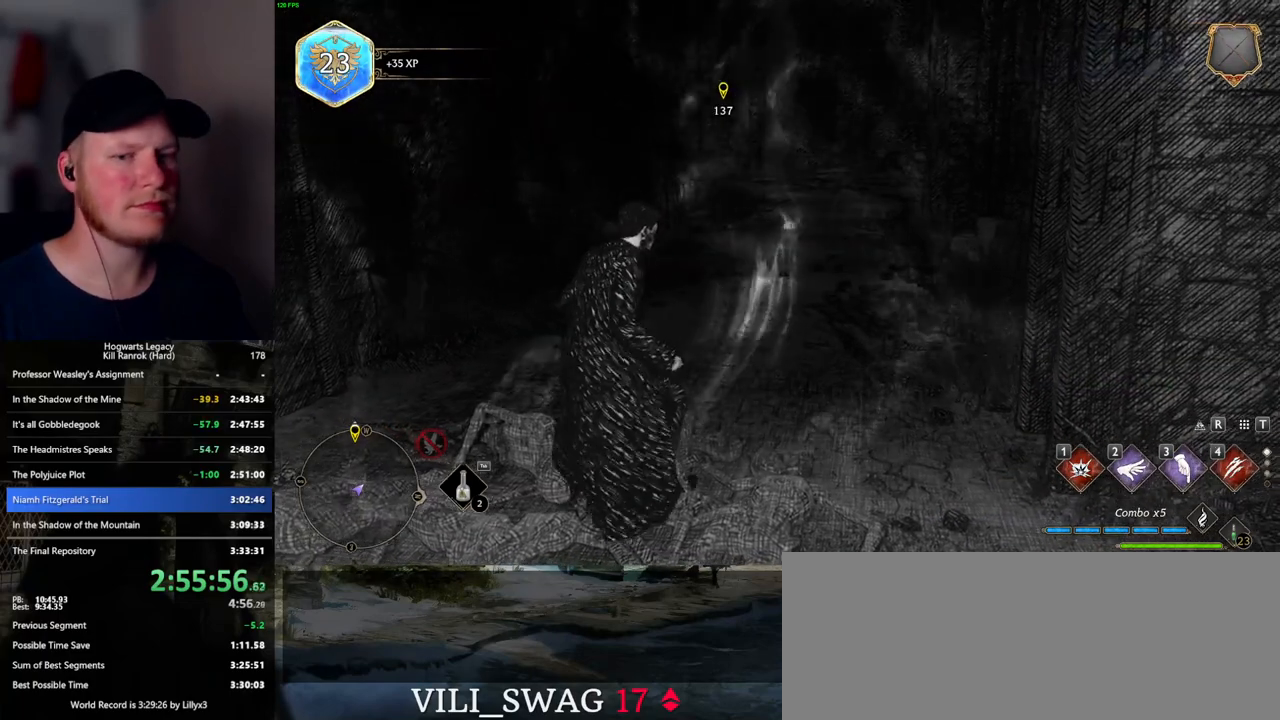
{"keys": [], "mouse": [], "events": [[34, "w", "up"]]}
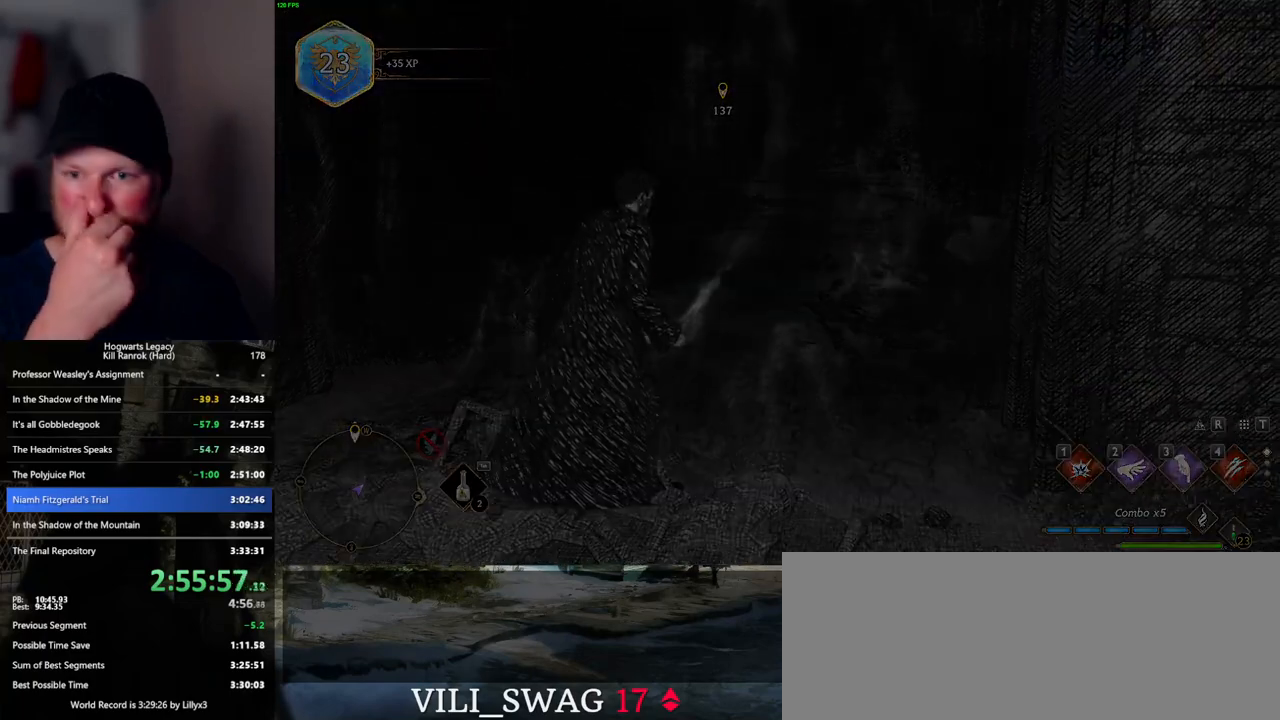
{"keys": [], "mouse": [], "events": []}
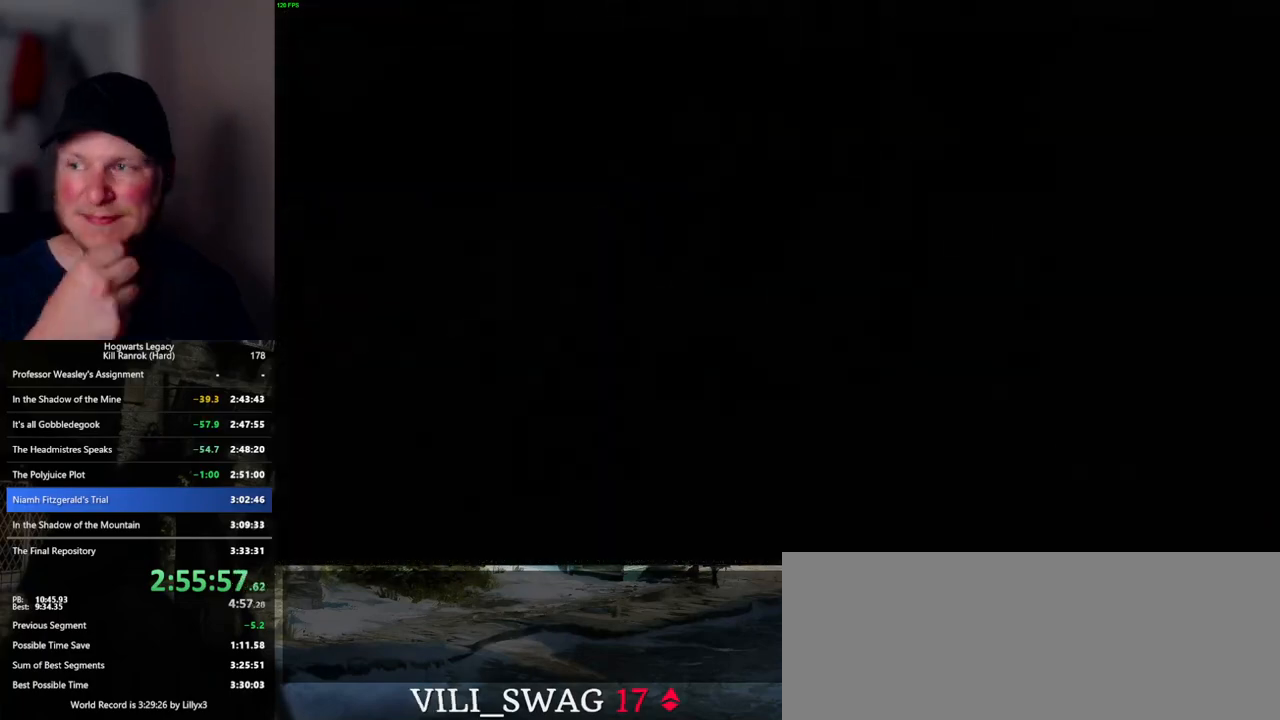
{"keys": [], "mouse": [], "events": []}
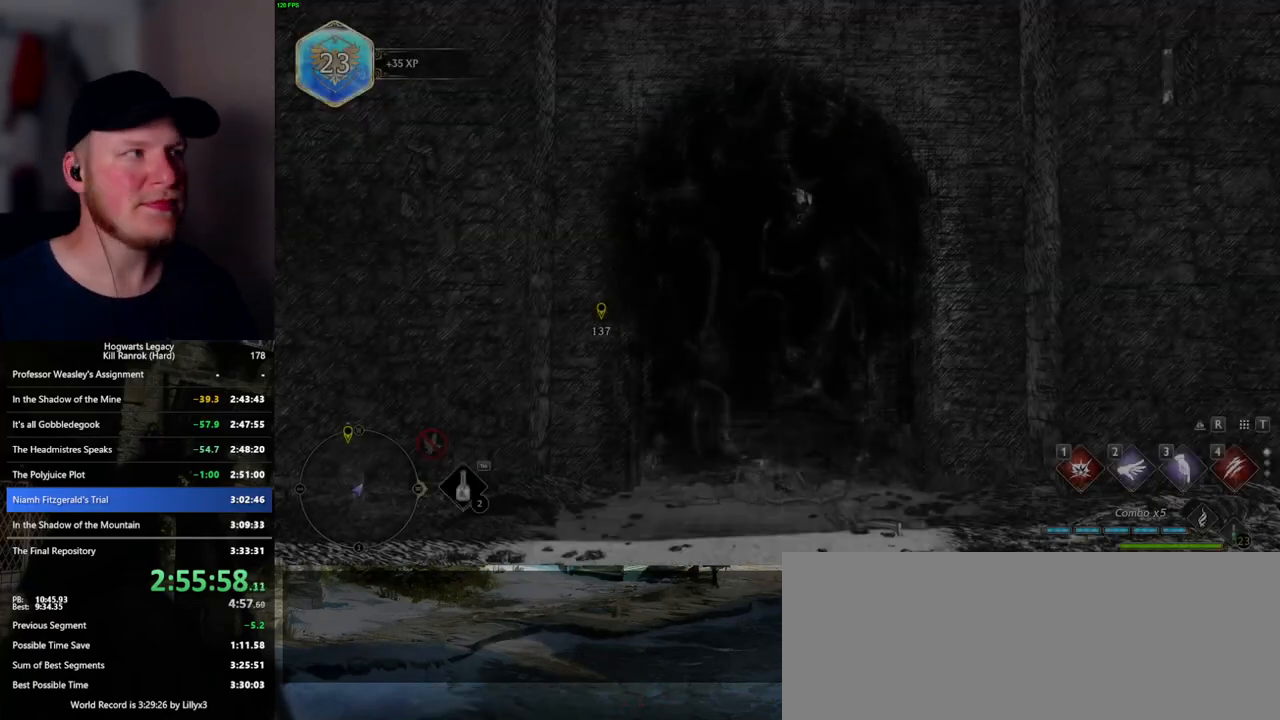
{"keys": [], "mouse": [], "events": []}